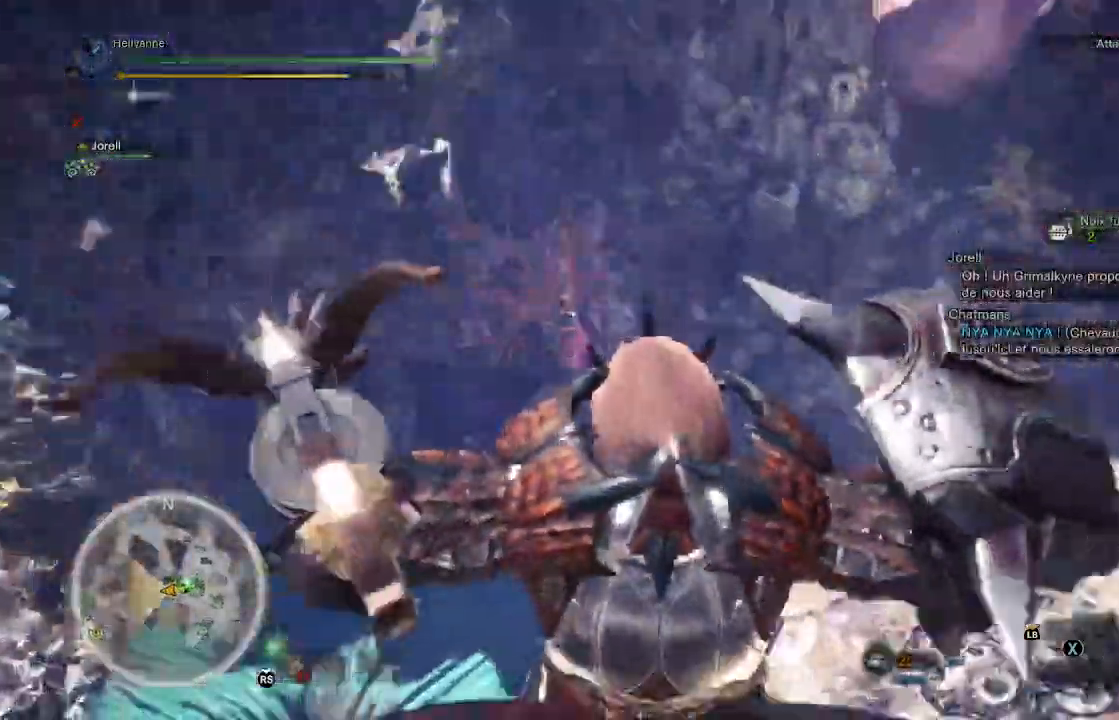
Gameplay with a controller (Xbox layout); each line is a JSON object with the inputs held at the frame after it. "events" lists button and stick changes between this image and that frame as [ms after this image, input, new state], when the widget could be followed in between.
{"buttons": [], "left_stick": "center", "right_stick": "center"}
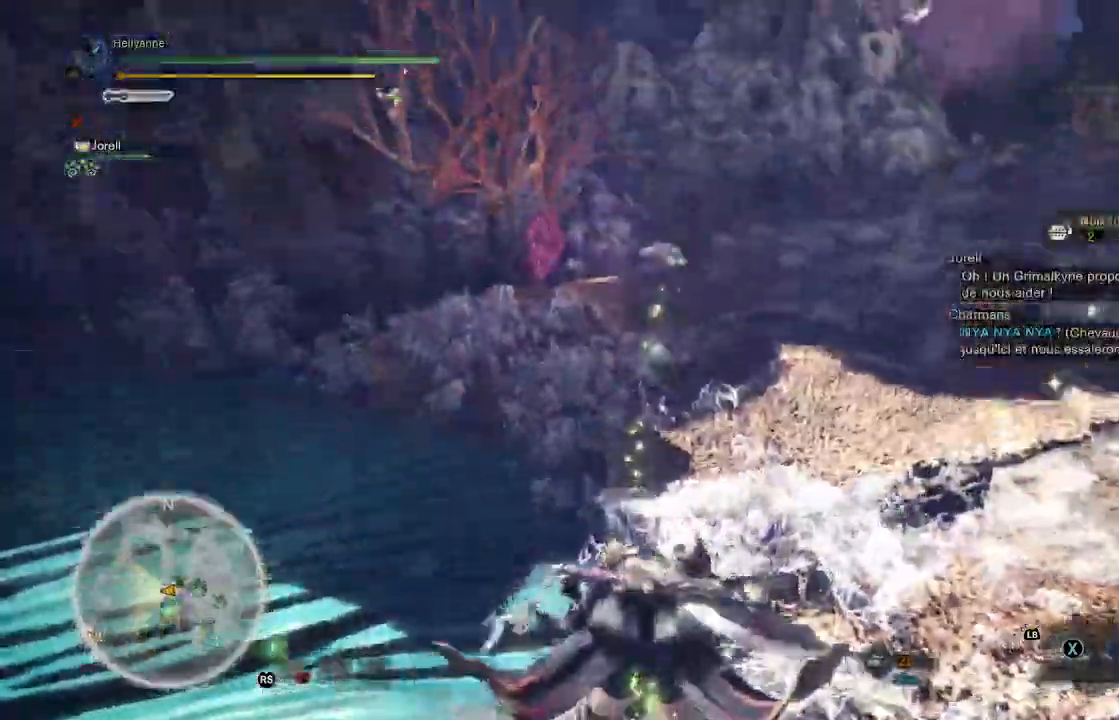
{"buttons": [], "left_stick": "up-left", "right_stick": "center", "events": [[33, "right_stick", "up"], [317, "right_stick", "center"], [467, "left_stick", "up-left"]]}
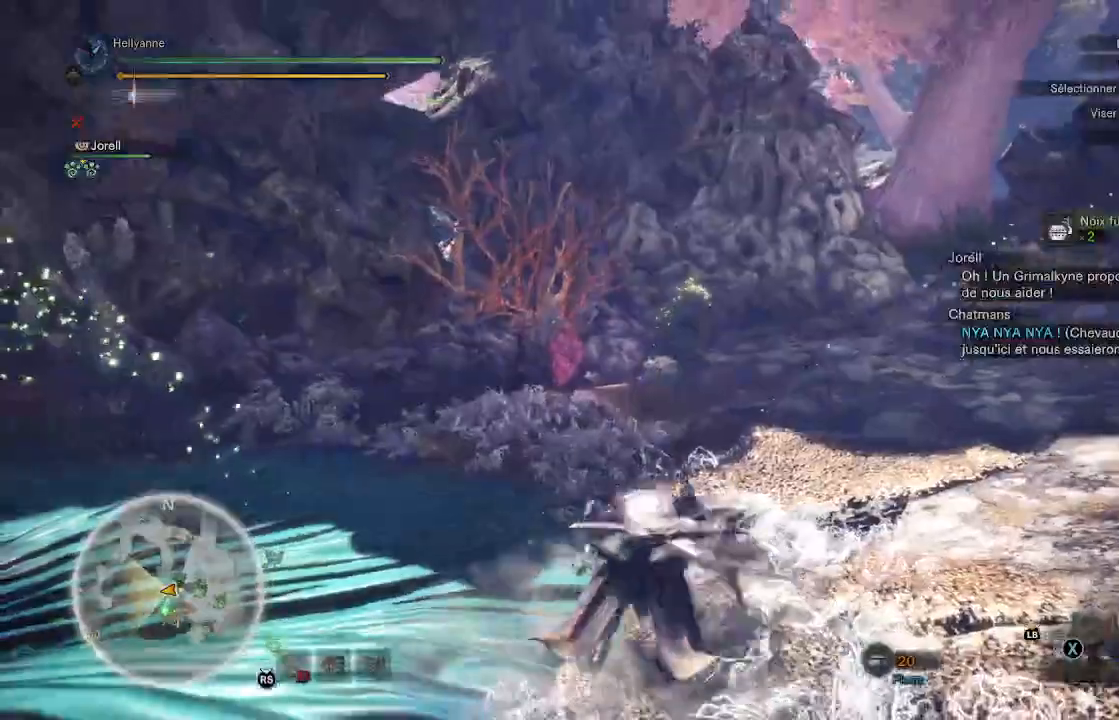
{"buttons": [], "left_stick": "up-left", "right_stick": "left"}
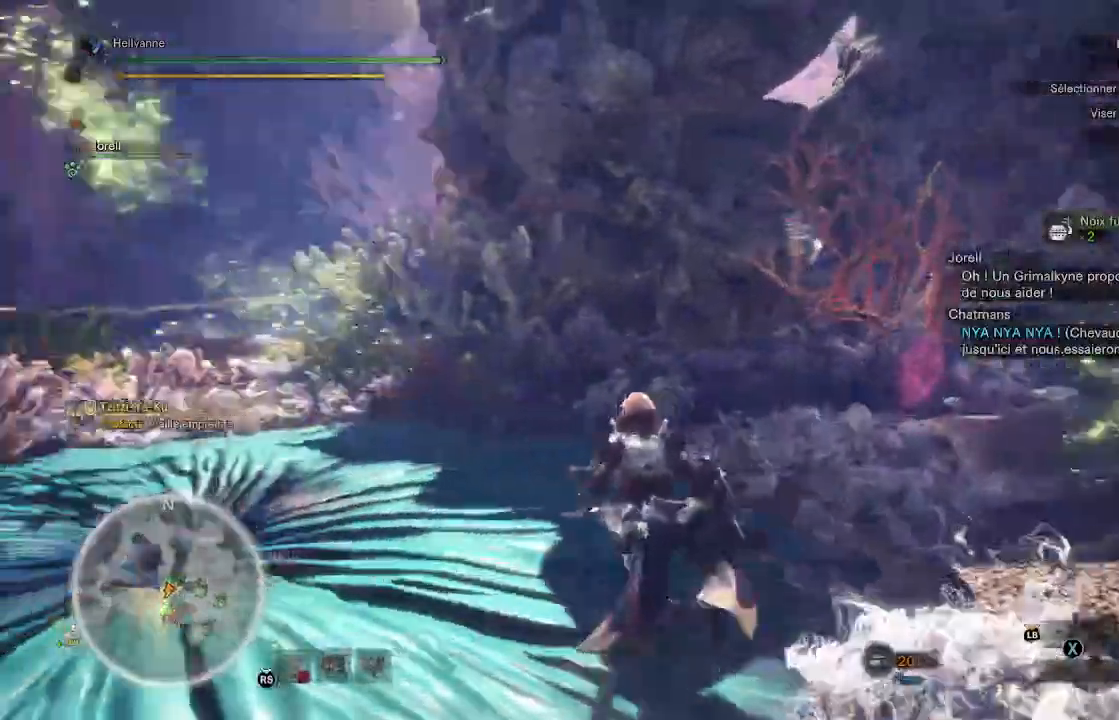
{"buttons": [], "left_stick": "right", "right_stick": "right", "events": [[50, "right_stick", "center"], [67, "left_stick", "up"], [300, "left_stick", "right"], [300, "right_stick", "right"]]}
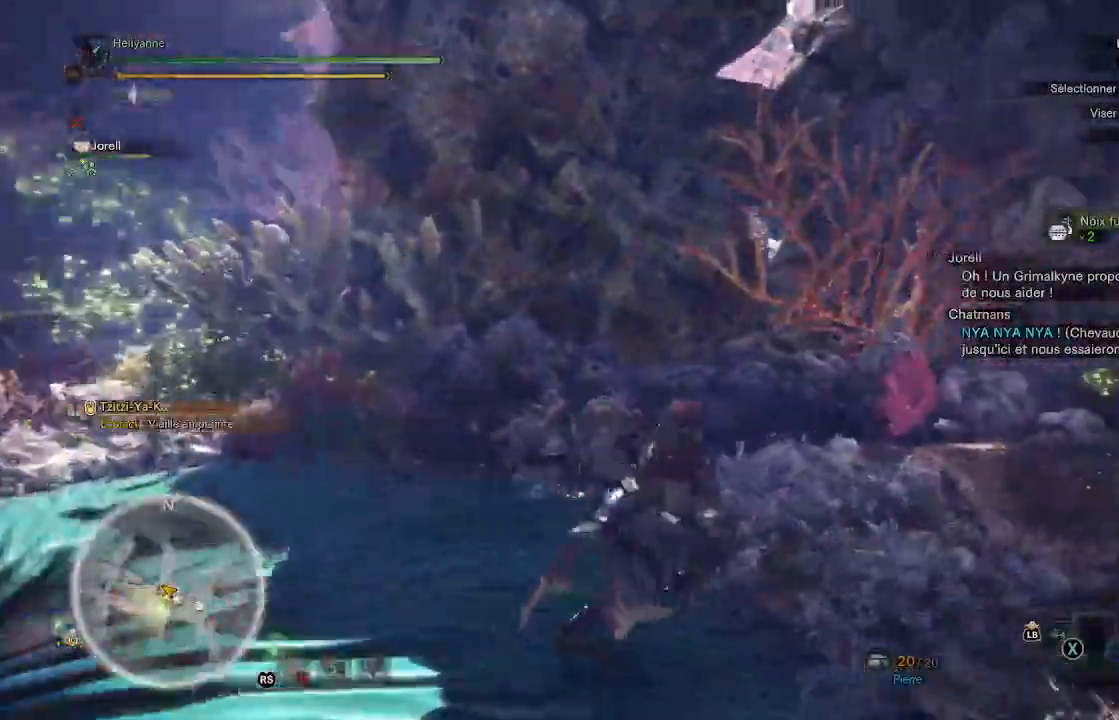
{"buttons": [], "left_stick": "up-right", "right_stick": "center", "events": [[83, "right_stick", "center"], [283, "B", "down"], [317, "left_stick", "up-right"], [483, "B", "up"]]}